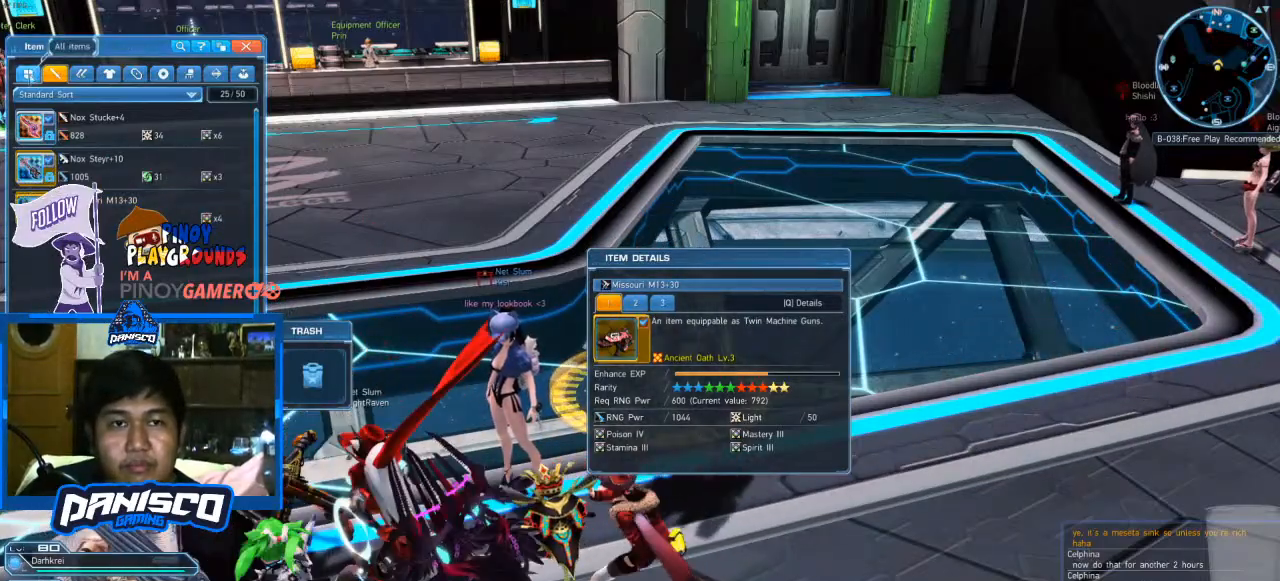
Gameplay with keyboard and mouse; each line is a JSON object with the keys and mouse buttons held at the frame after it. "events" lists presses ("down") and releases ("up") of "1", "2", "3", "4", "5", "a", "alt", "c", "caps_lock", "ctrl", "d", "e", "f", "g", "q", "r", "s", "shift", "space", "t", "tab", "v", "w", "x", "z", "mouse_left", "mouse_wheel" and "mouse_right" between this image and that frame as [ms after this image, input, new state], when the widget could be followed in between. "mouse_left", "mouse_wheel", "mouse_right" = the "left", "wheel", "right" buttons of the "mouse" list. No other keys are recorded. "wheel" means that the mouse wheel is clicked or scrolled. Not read: mouse_move.
{"keys": [], "mouse": [], "events": [[233, "mouse_left", "down"], [300, "mouse_left", "up"]]}
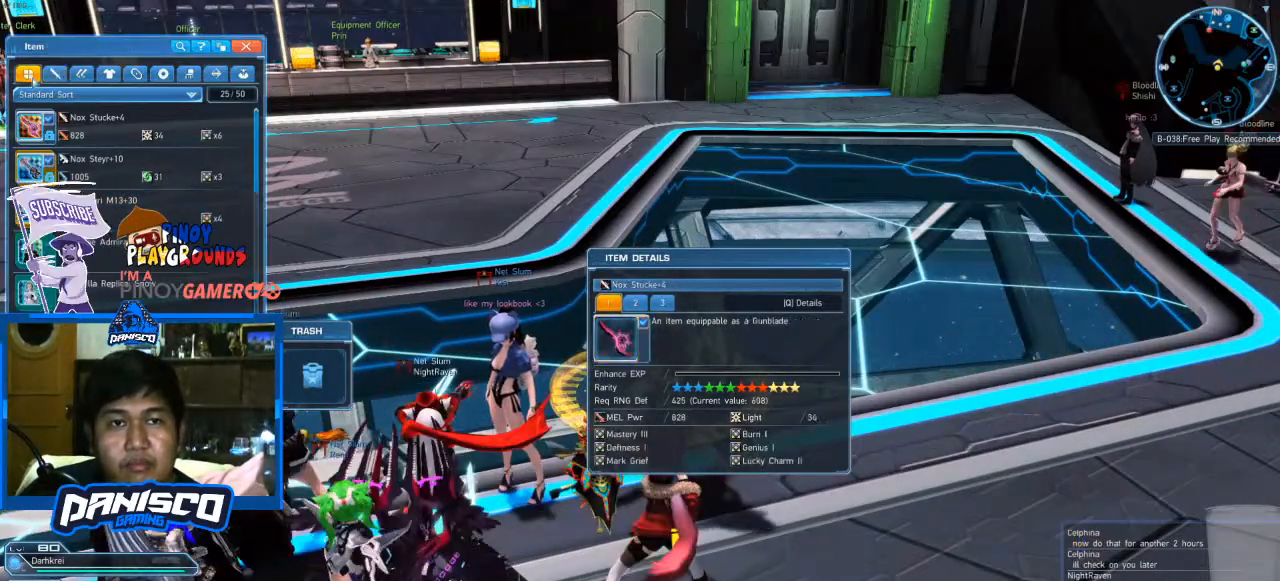
{"keys": [], "mouse": [], "events": []}
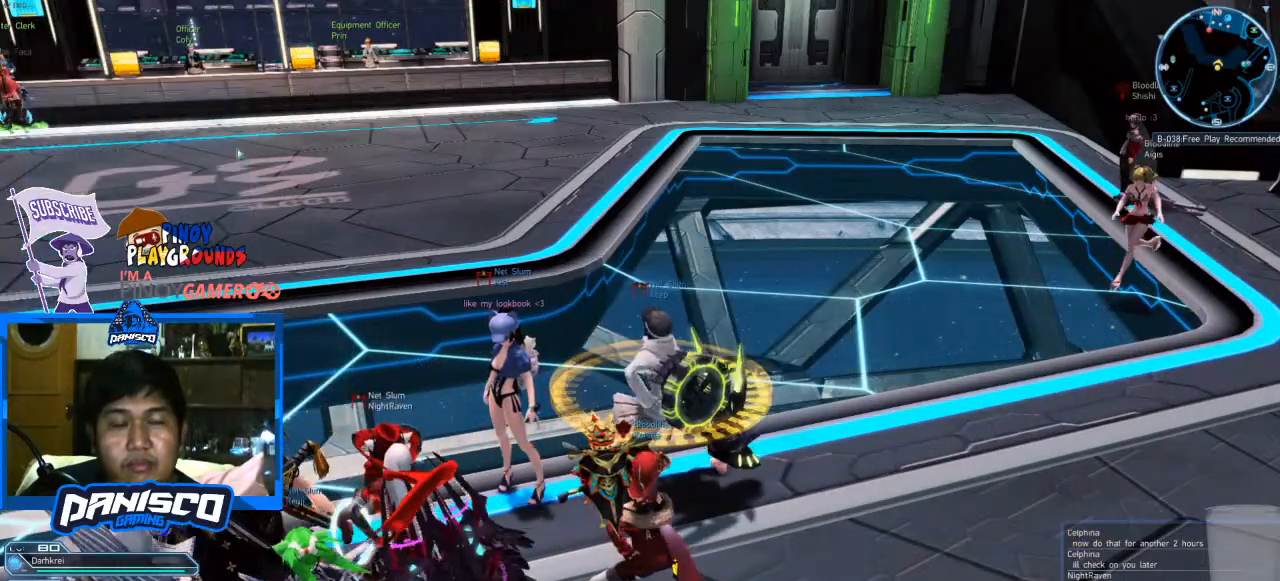
{"keys": [], "mouse": [], "events": []}
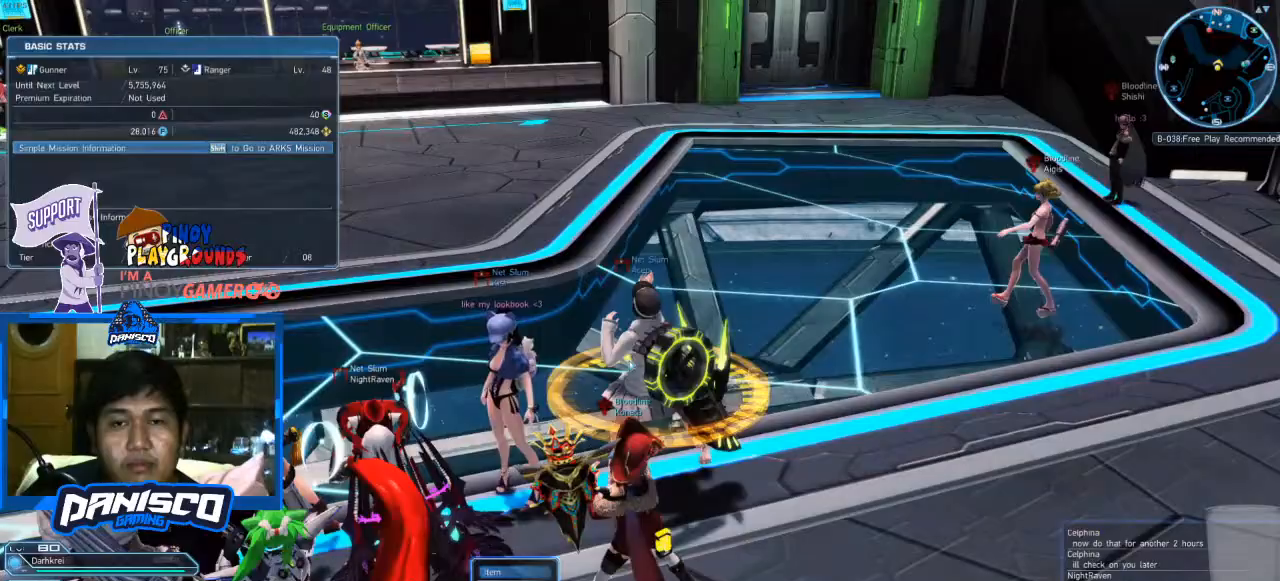
{"keys": [], "mouse": [], "events": []}
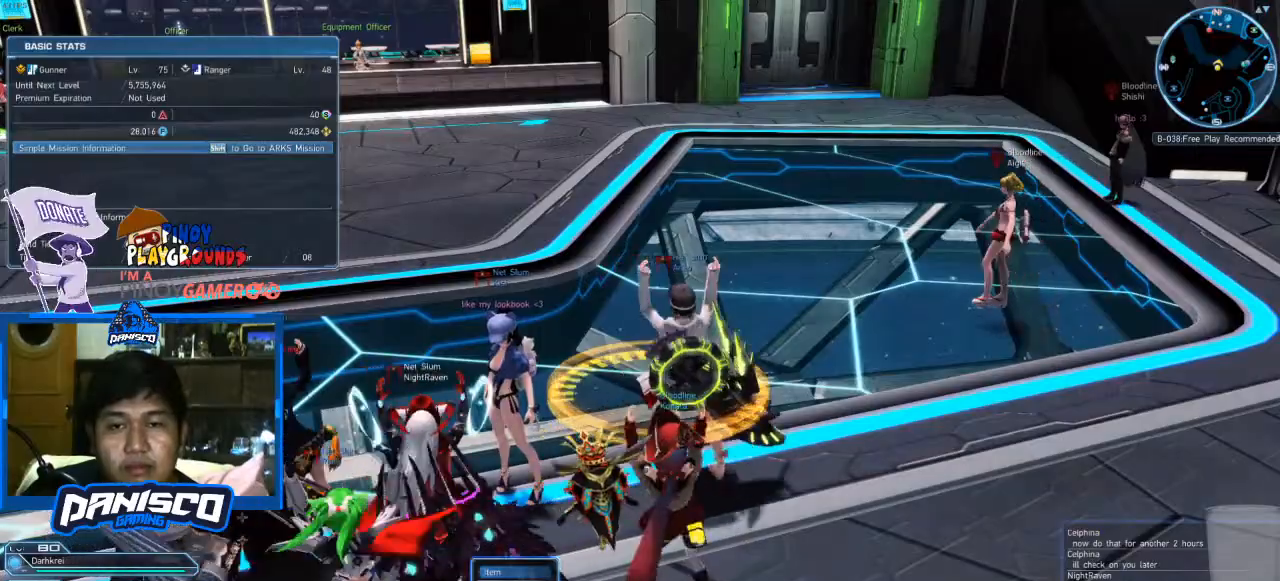
{"keys": [], "mouse": [], "events": []}
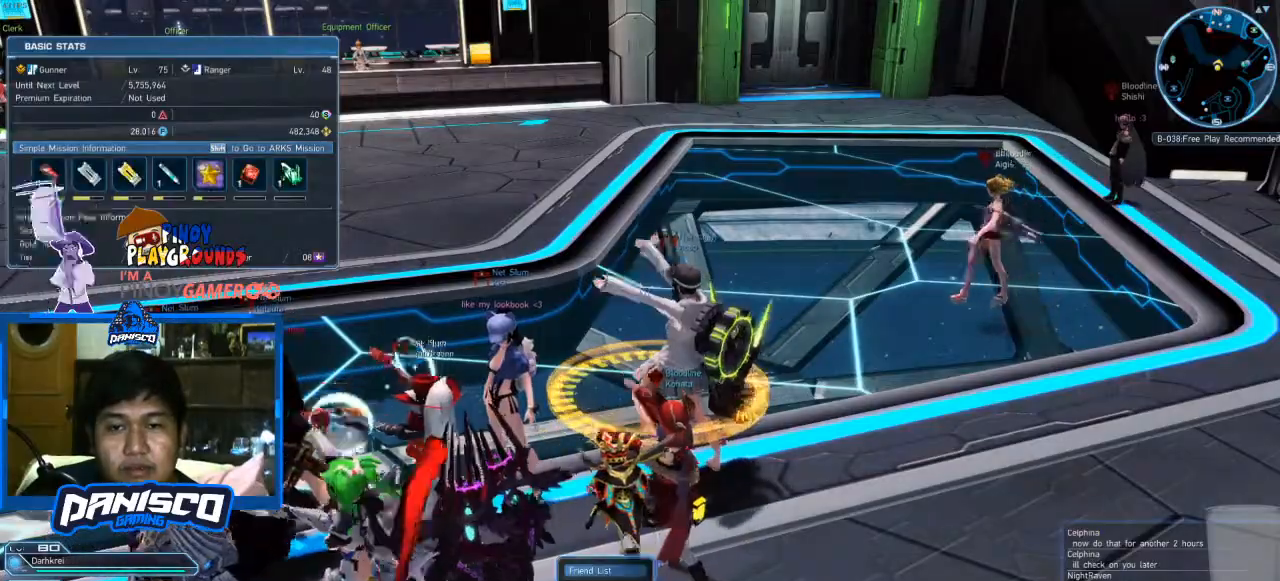
{"keys": ["d", "w"], "mouse": [], "events": [[333, "d", "down"], [467, "w", "down"]]}
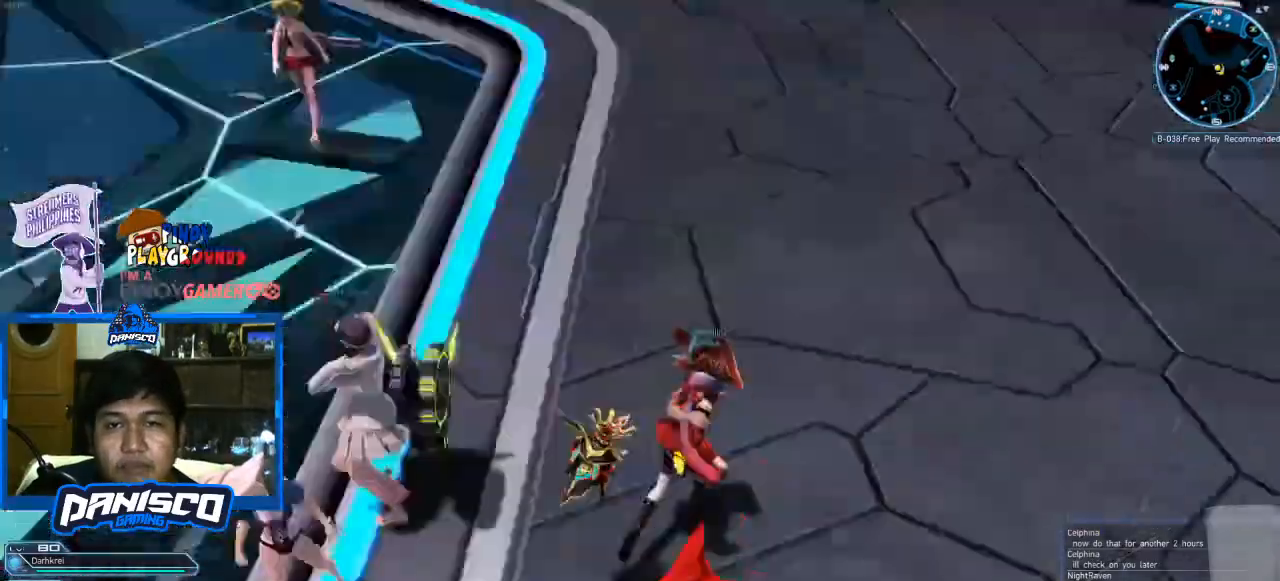
{"keys": ["w"], "mouse": [], "events": [[67, "d", "up"]]}
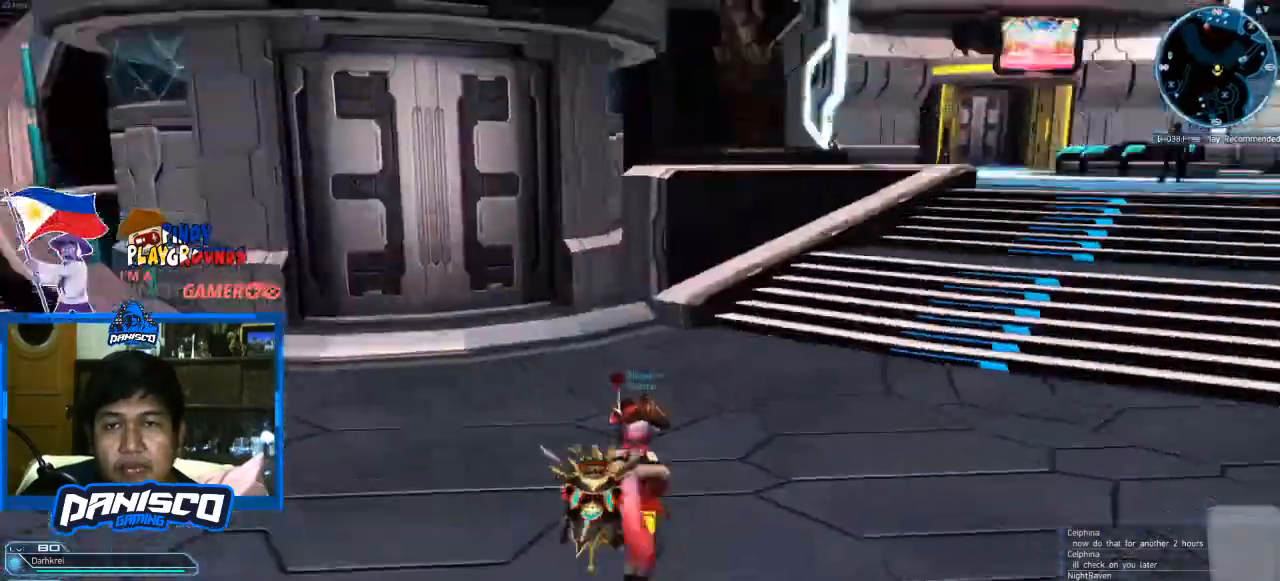
{"keys": ["d", "w"], "mouse": [], "events": [[500, "d", "down"]]}
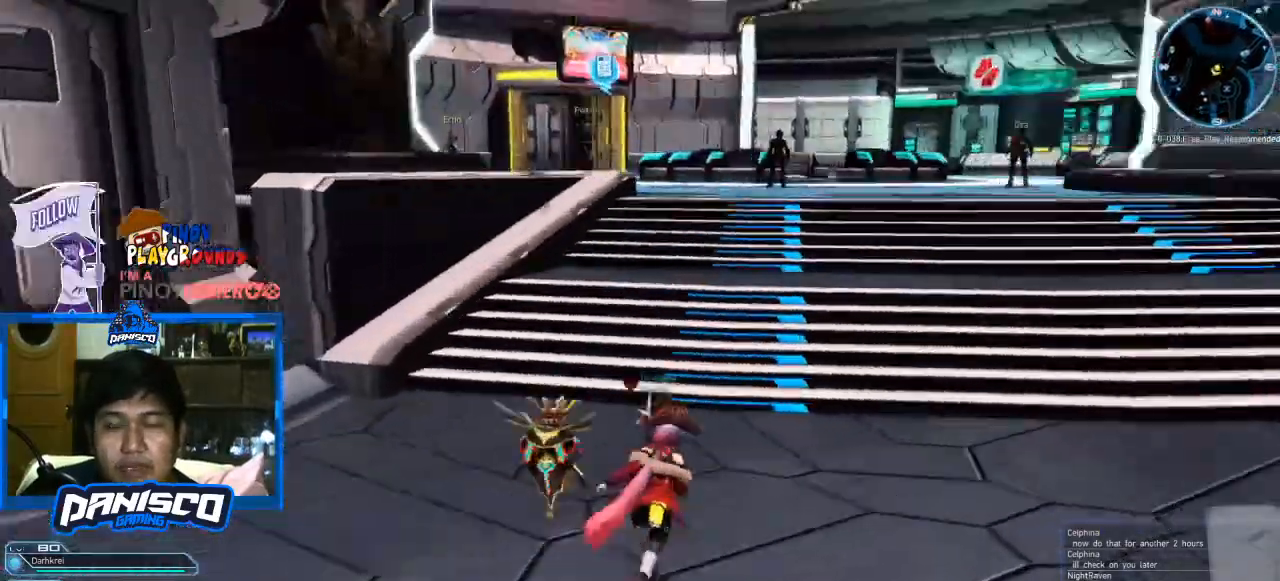
{"keys": ["w"], "mouse": [], "events": [[233, "d", "up"]]}
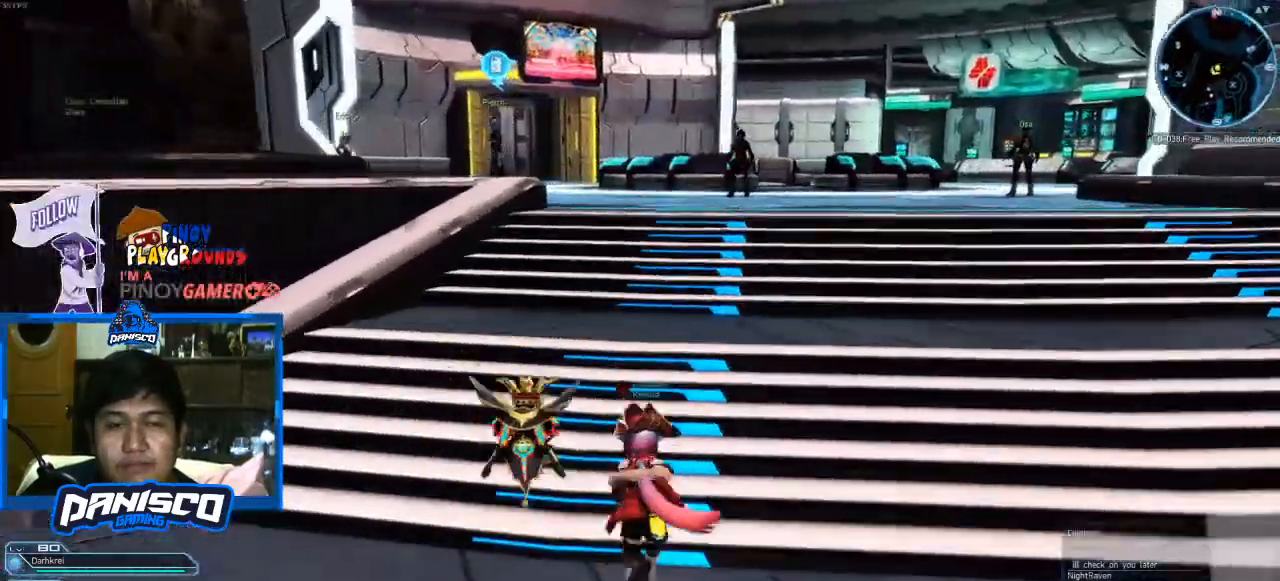
{"keys": ["w"], "mouse": [], "events": []}
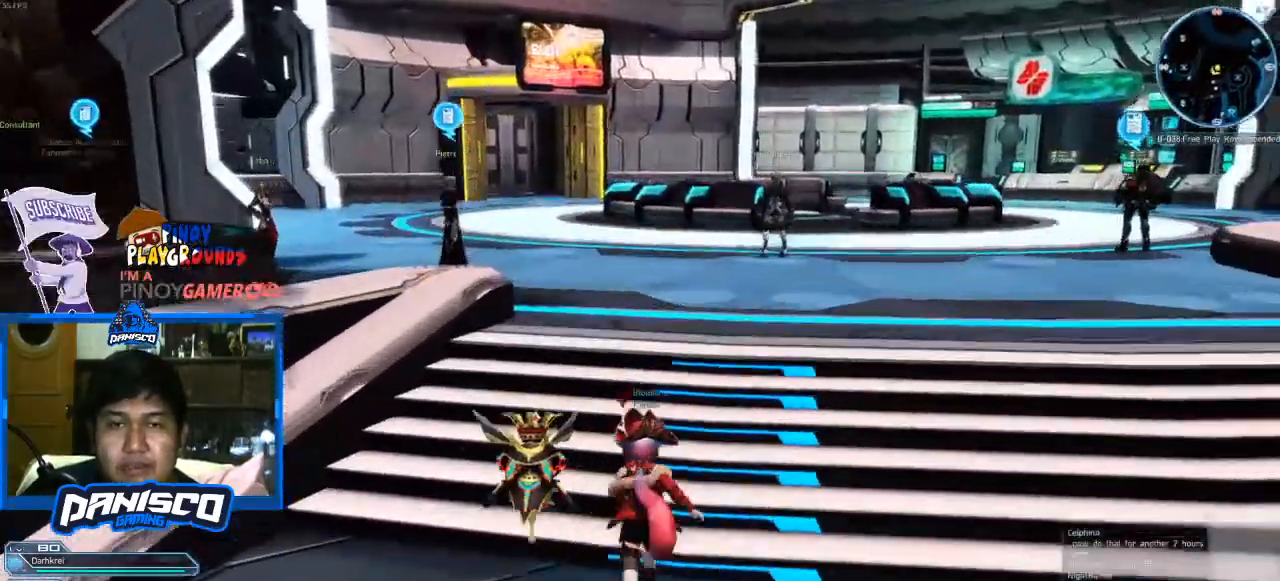
{"keys": ["d", "w"], "mouse": [], "events": [[167, "d", "down"]]}
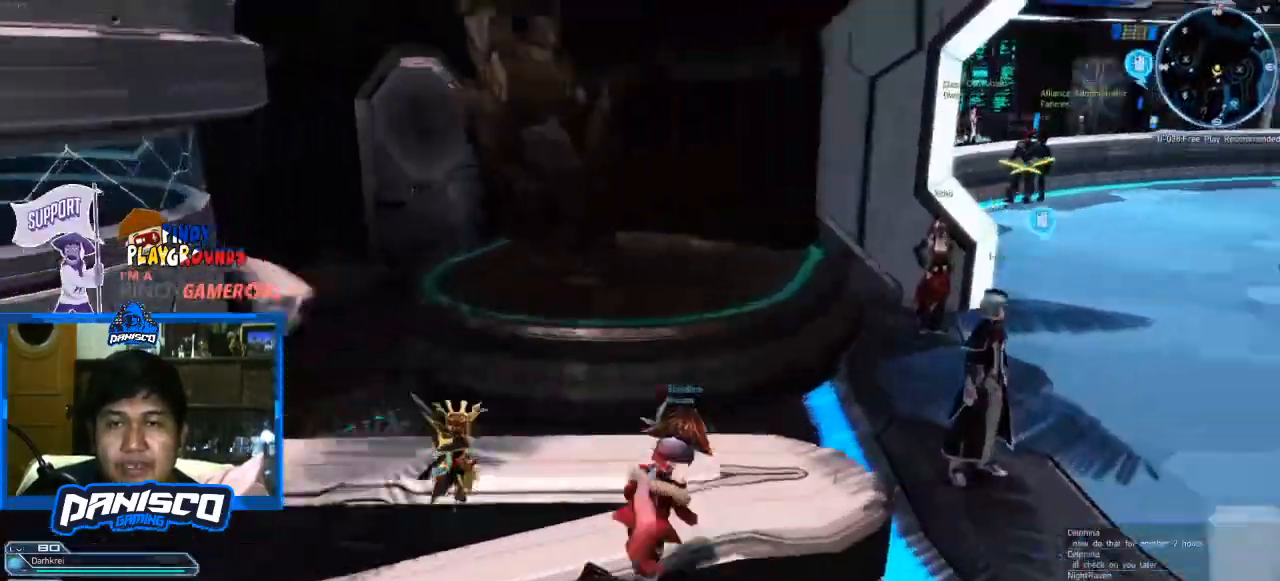
{"keys": ["d", "w"], "mouse": [], "events": []}
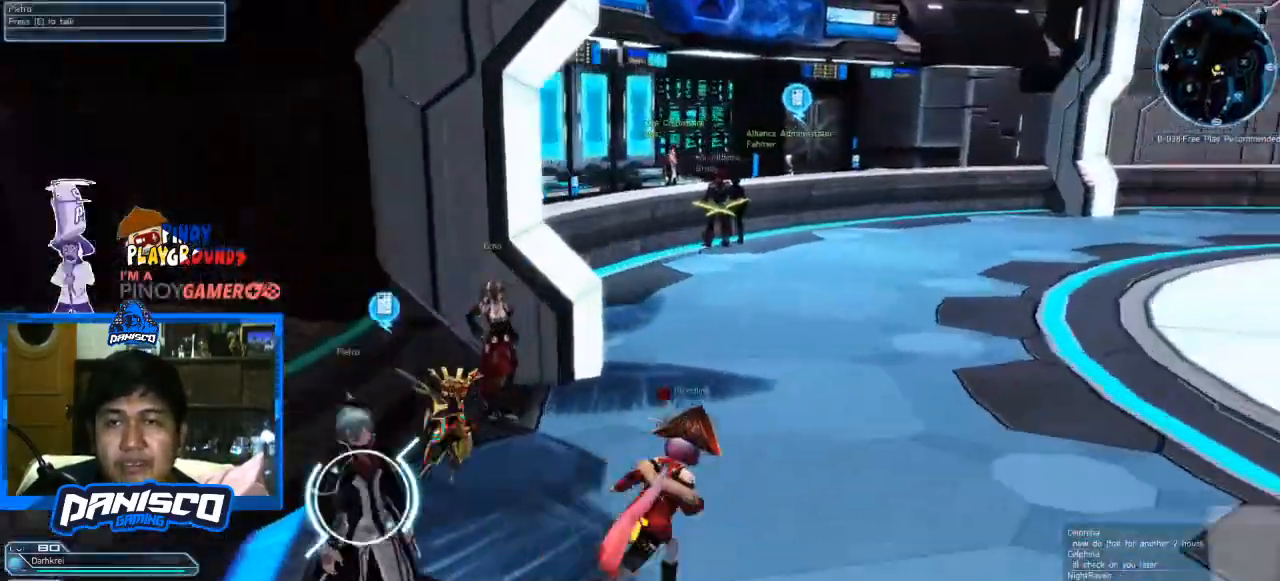
{"keys": ["w"], "mouse": [], "events": [[200, "d", "up"]]}
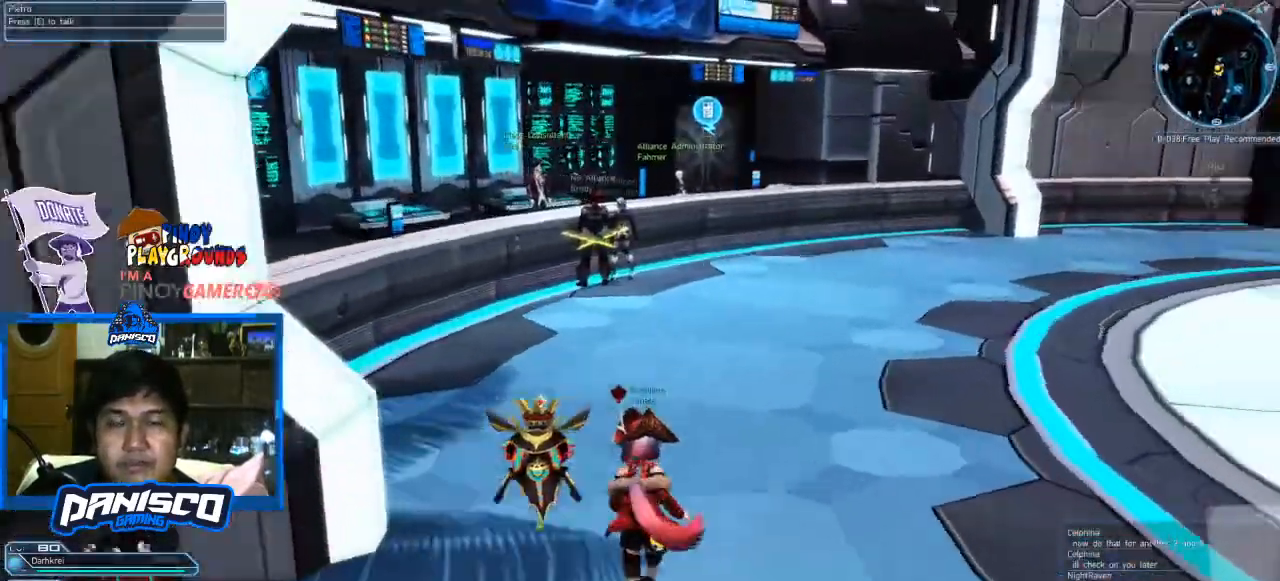
{"keys": ["w"], "mouse": [], "events": []}
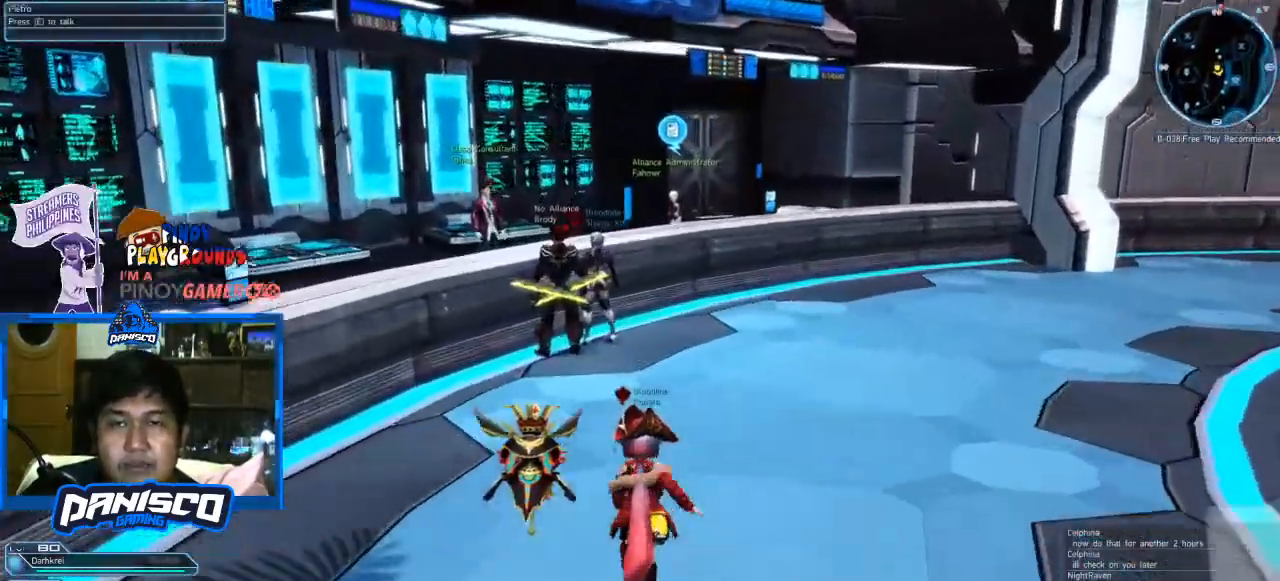
{"keys": ["w"], "mouse": [], "events": []}
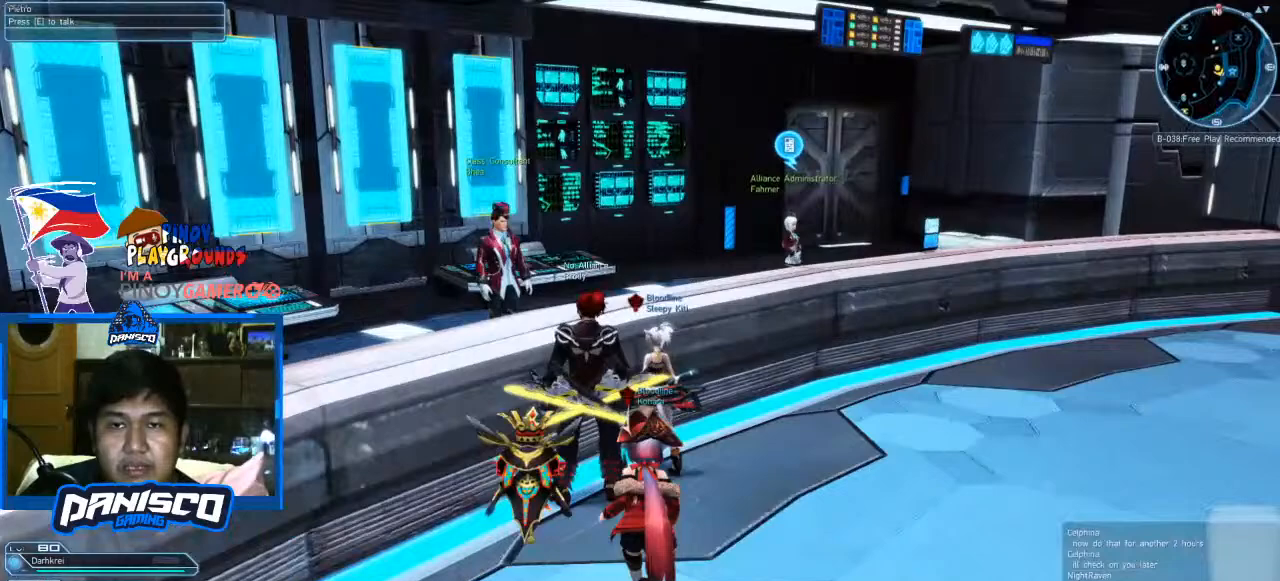
{"keys": [], "mouse": [], "events": [[267, "e", "down"], [333, "w", "up"], [400, "e", "up"]]}
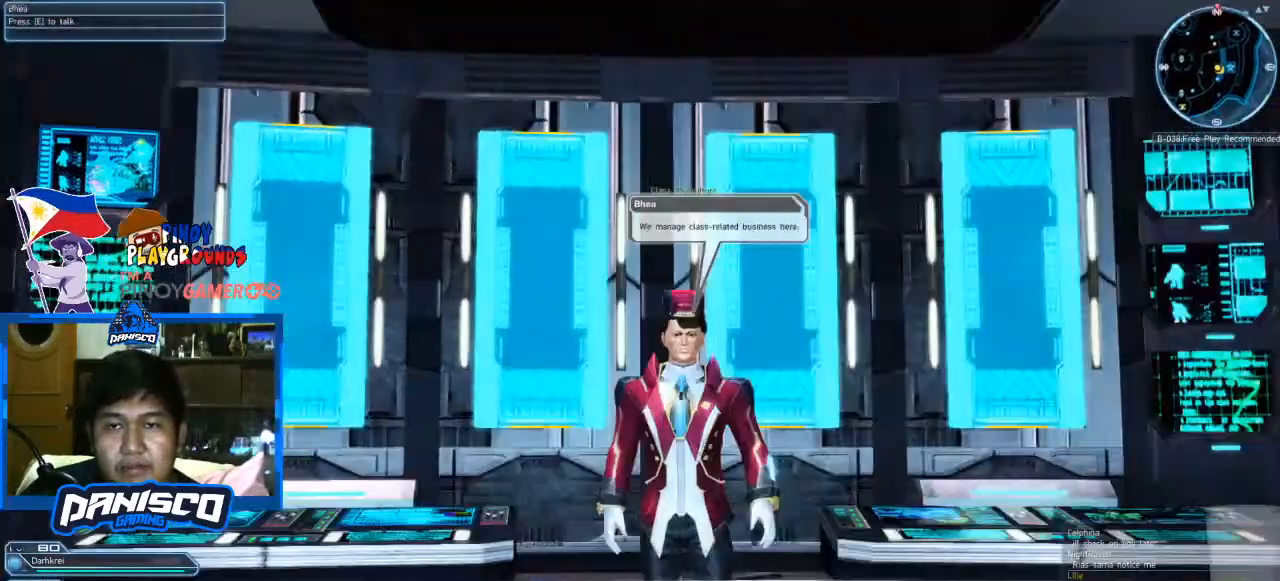
{"keys": [], "mouse": [], "events": []}
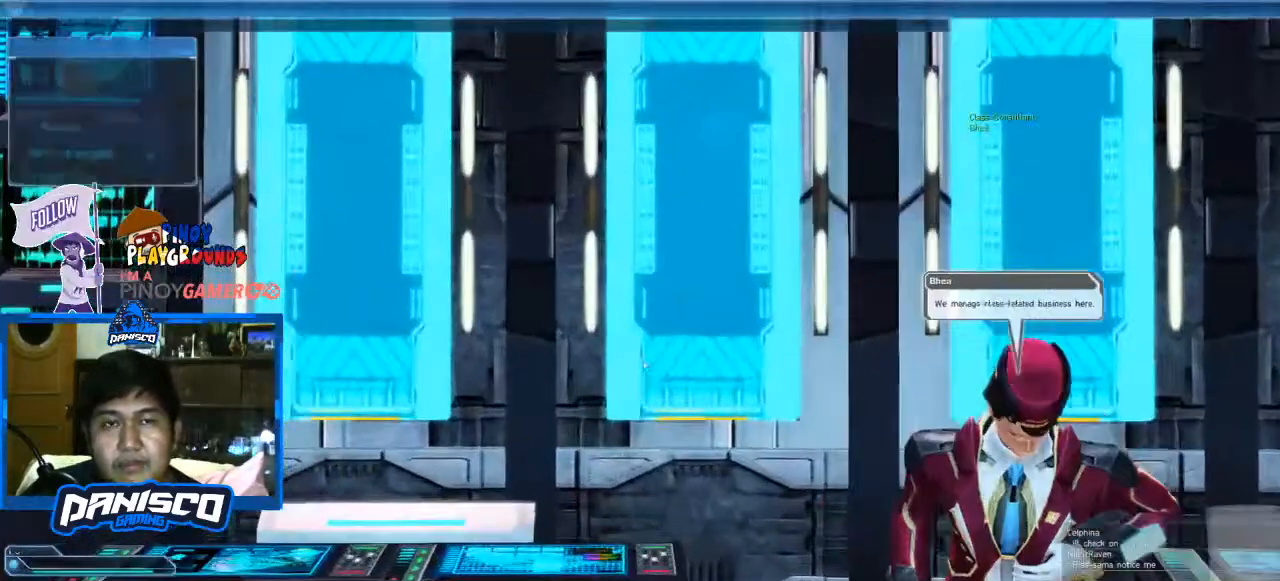
{"keys": [], "mouse": [], "events": []}
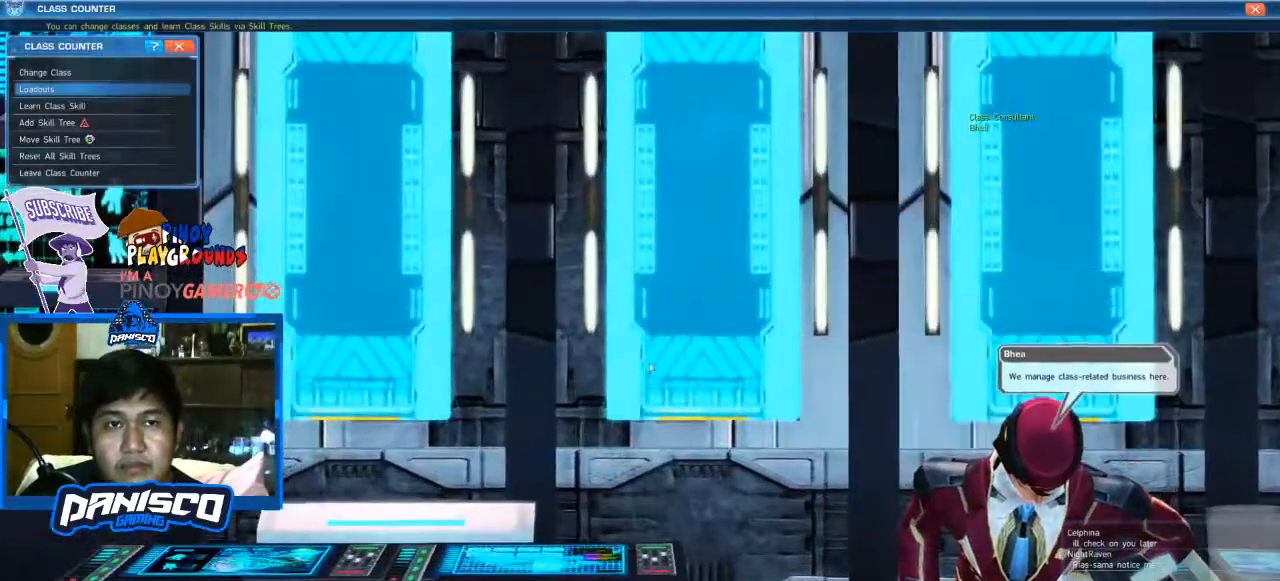
{"keys": [], "mouse": [], "events": []}
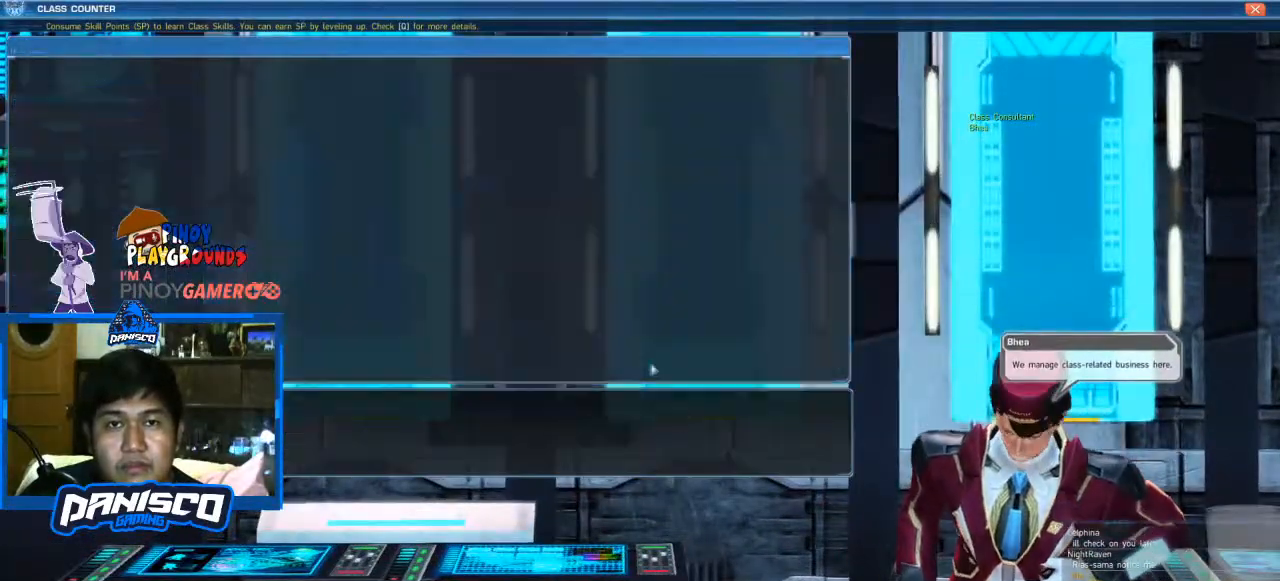
{"keys": [], "mouse": [], "events": []}
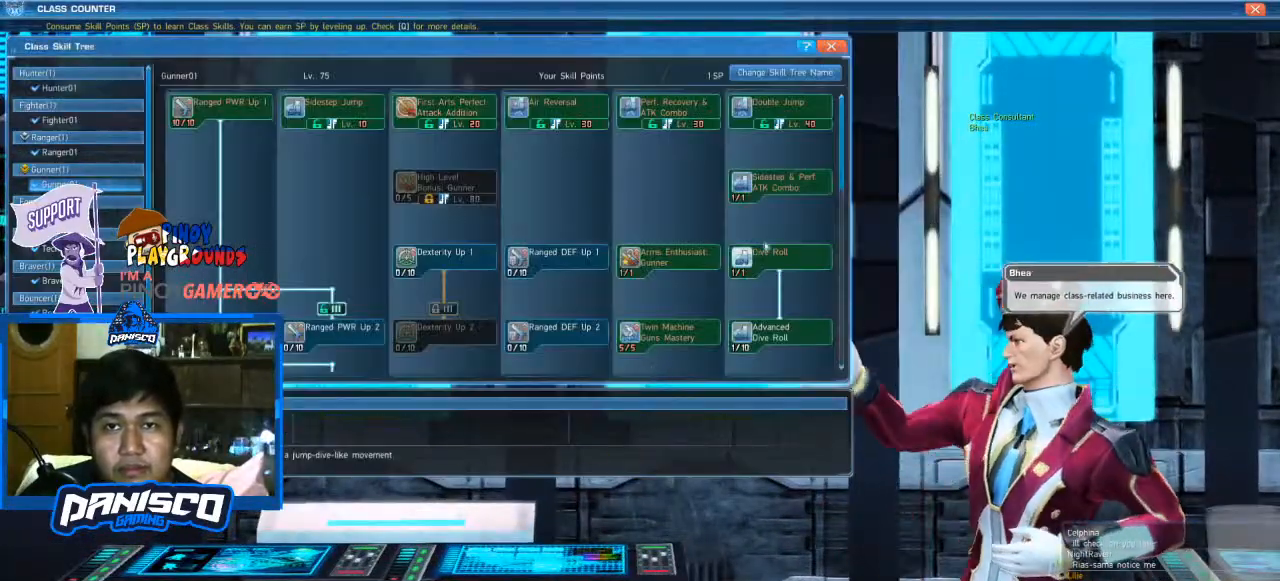
{"keys": [], "mouse": []}